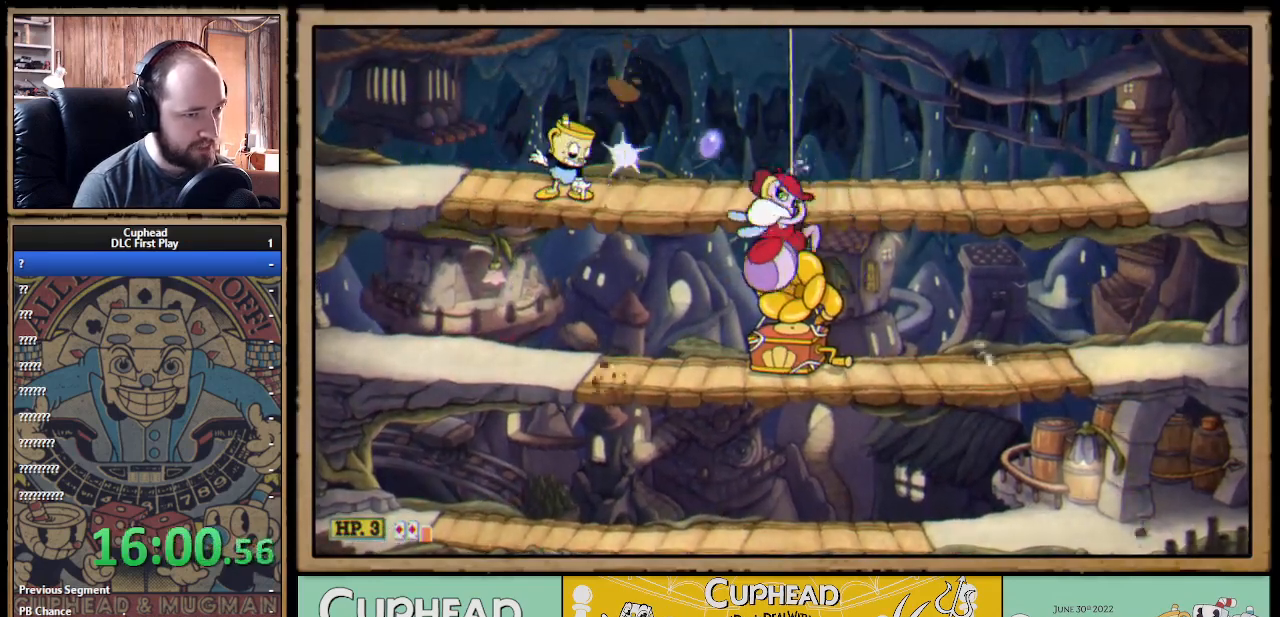
Gameplay with a controller (Xbox layout); each line is a JSON object with the inputs held at the frame after it. "events" lists button and stick changes between this image and that frame as [ms after this image, input, new state], when the widget could be followed in between.
{"buttons": ["X"], "left_stick": "center", "right_stick": "center", "events": [[67, "R1", "up"], [133, "A", "down"], [217, "A", "up"], [283, "left_stick", "right"], [317, "L1", "down"], [417, "L1", "up"], [417, "left_stick", "center"]]}
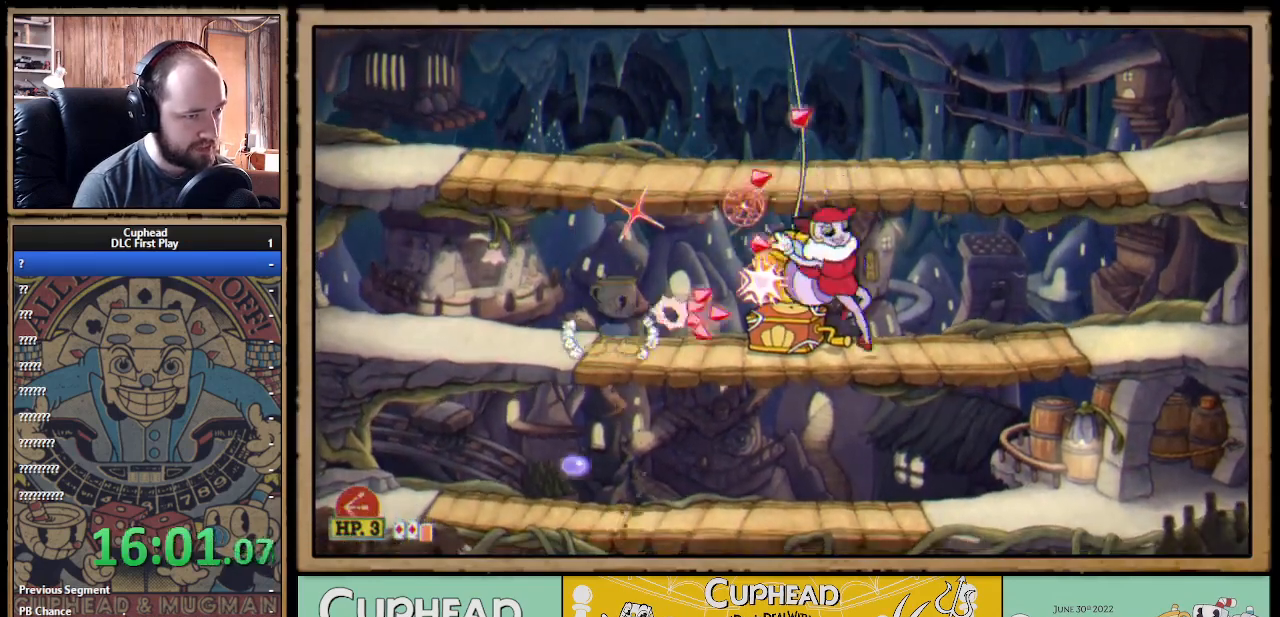
{"buttons": ["X"], "left_stick": "right", "right_stick": "center", "events": [[217, "left_stick", "right"], [417, "X", "up"], [433, "X", "down"]]}
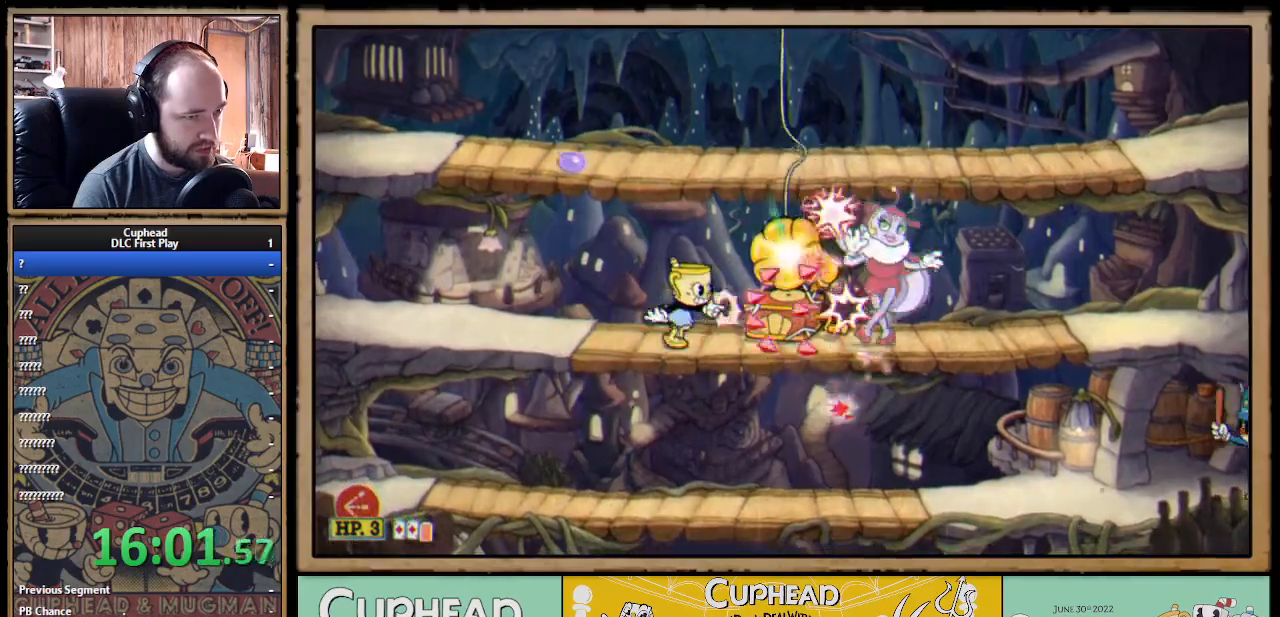
{"buttons": ["X", "L1"], "left_stick": "center", "right_stick": "center", "events": [[17, "A", "down"], [100, "Y", "down"], [100, "left_stick", "center"], [117, "A", "up"], [133, "X", "up"], [150, "X", "down"], [183, "L1", "down"], [183, "Y", "up"], [283, "L1", "up"], [450, "L1", "down"]]}
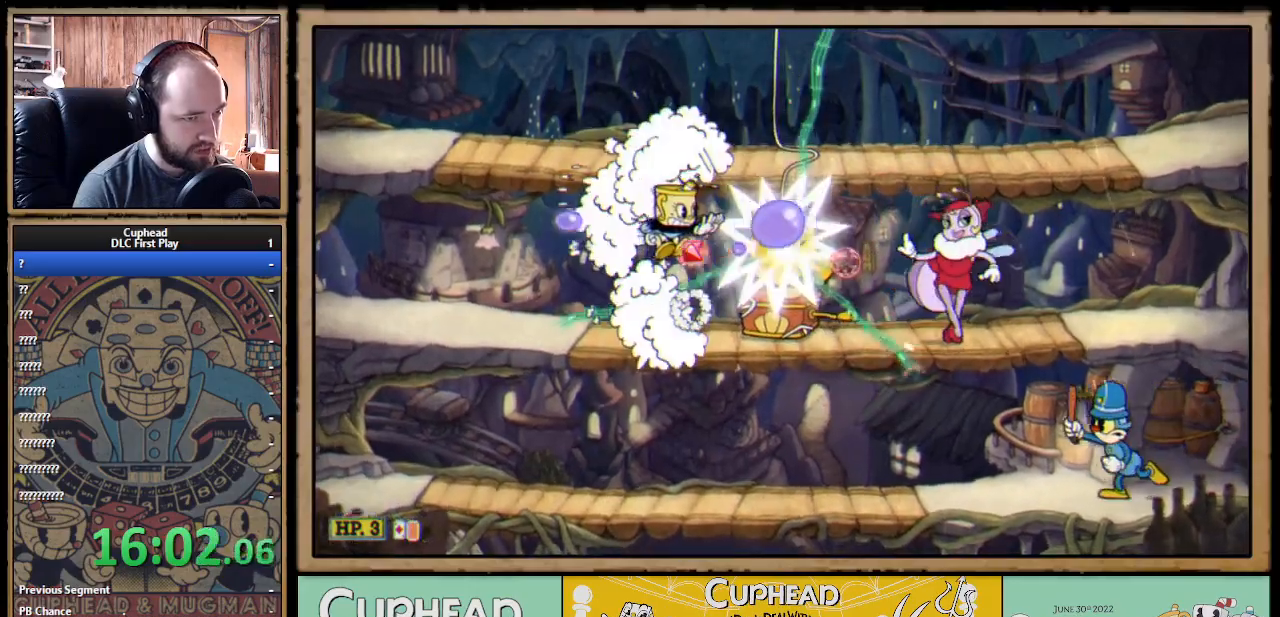
{"buttons": ["A"], "left_stick": "right", "right_stick": "center", "events": [[50, "L1", "up"], [417, "left_stick", "right"], [467, "A", "down"], [500, "X", "up"]]}
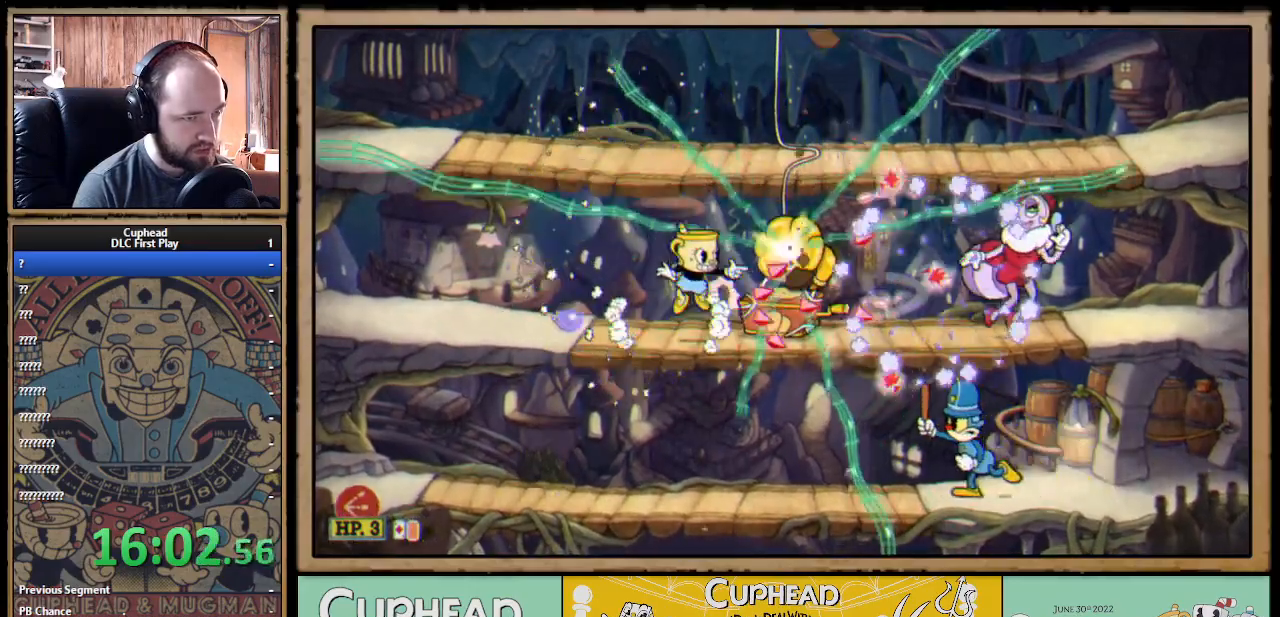
{"buttons": ["X", "L1"], "left_stick": "center", "right_stick": "center", "events": [[33, "X", "down"], [50, "left_stick", "center"], [83, "Y", "down"], [100, "A", "up"], [117, "X", "up"], [167, "X", "down"], [183, "L1", "down"], [200, "Y", "up"], [283, "L1", "up"], [467, "L1", "down"]]}
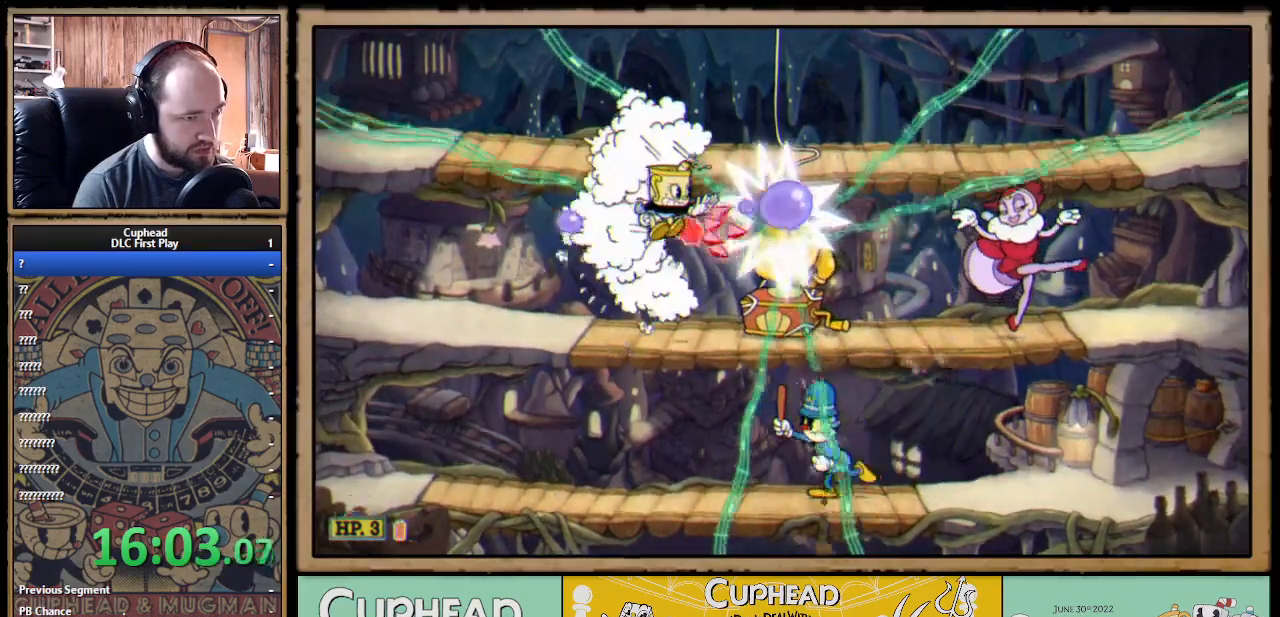
{"buttons": ["X"], "left_stick": "center", "right_stick": "center", "events": [[67, "L1", "up"], [267, "left_stick", "left"], [500, "left_stick", "center"]]}
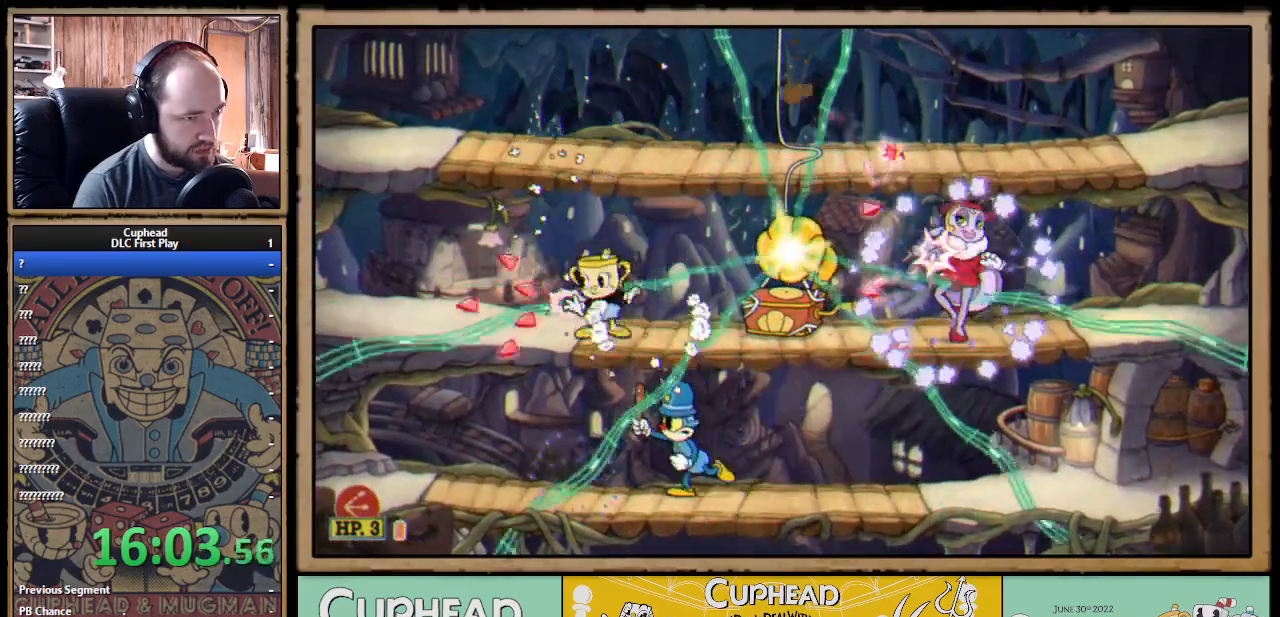
{"buttons": ["X"], "left_stick": "center", "right_stick": "center", "events": [[17, "left_stick", "right"], [100, "A", "down"], [133, "left_stick", "center"], [167, "Y", "down"], [183, "A", "up"], [200, "X", "up"], [233, "X", "down"], [267, "L1", "down"], [283, "Y", "up"], [400, "L1", "up"]]}
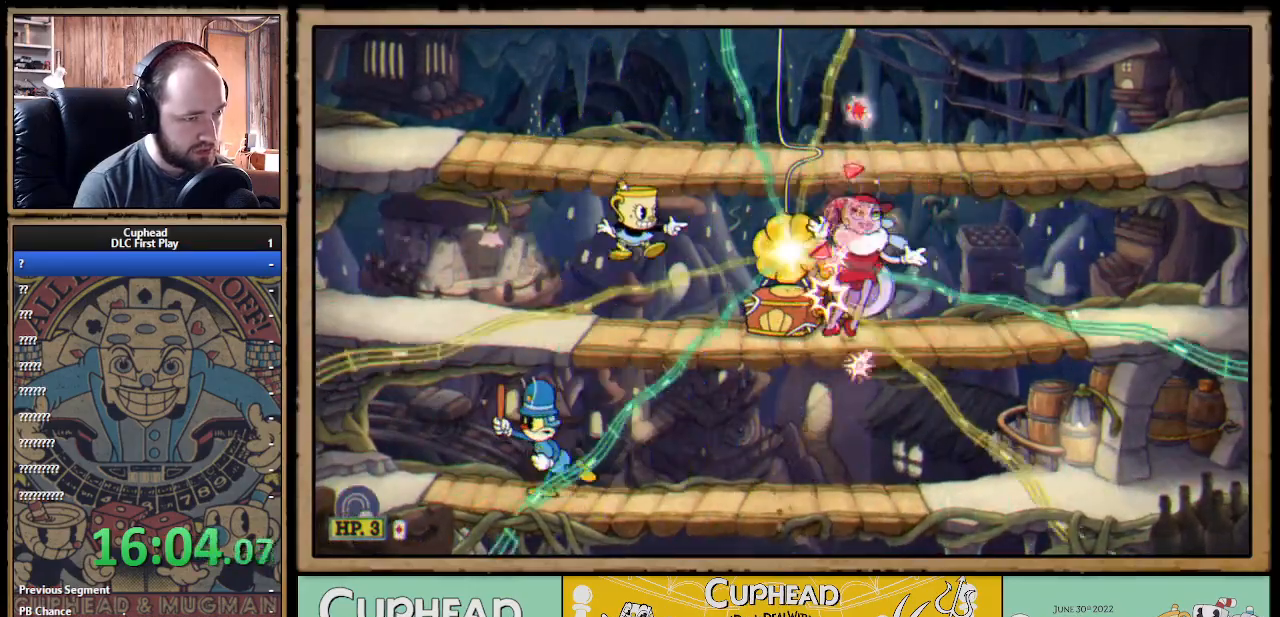
{"buttons": ["X"], "left_stick": "left", "right_stick": "center", "events": [[50, "L1", "down"], [150, "L1", "up"], [417, "left_stick", "left"]]}
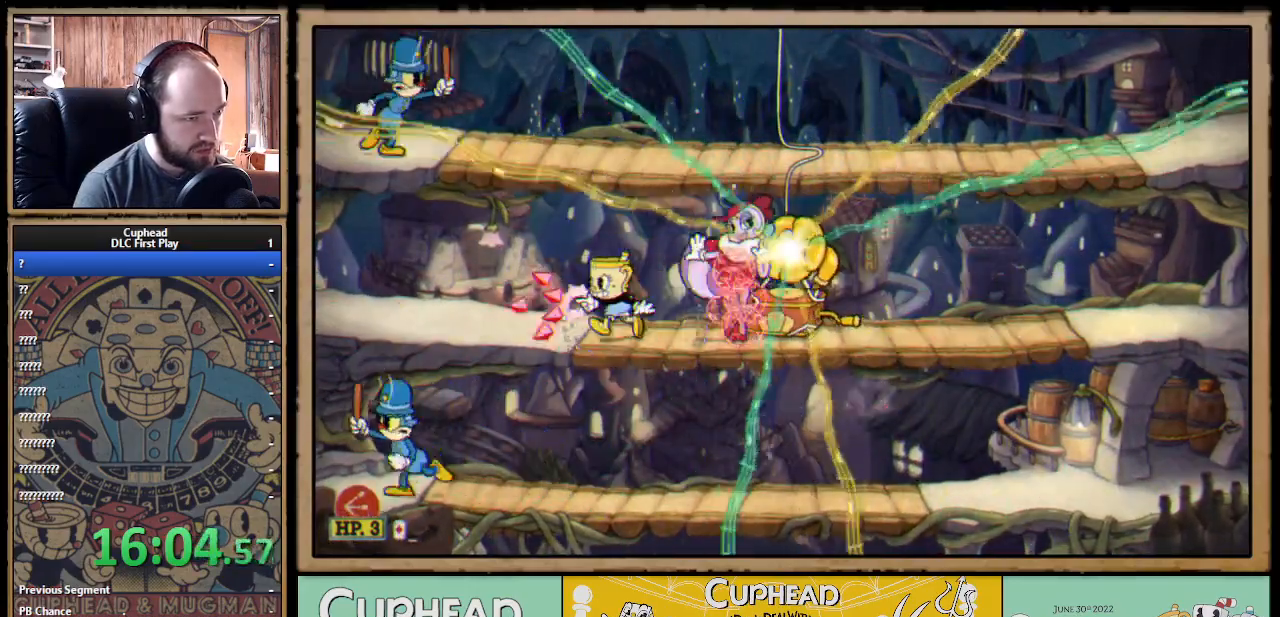
{"buttons": ["X", "R1"], "left_stick": "center", "right_stick": "center", "events": [[400, "left_stick", "right"], [417, "R1", "down"], [483, "left_stick", "center"]]}
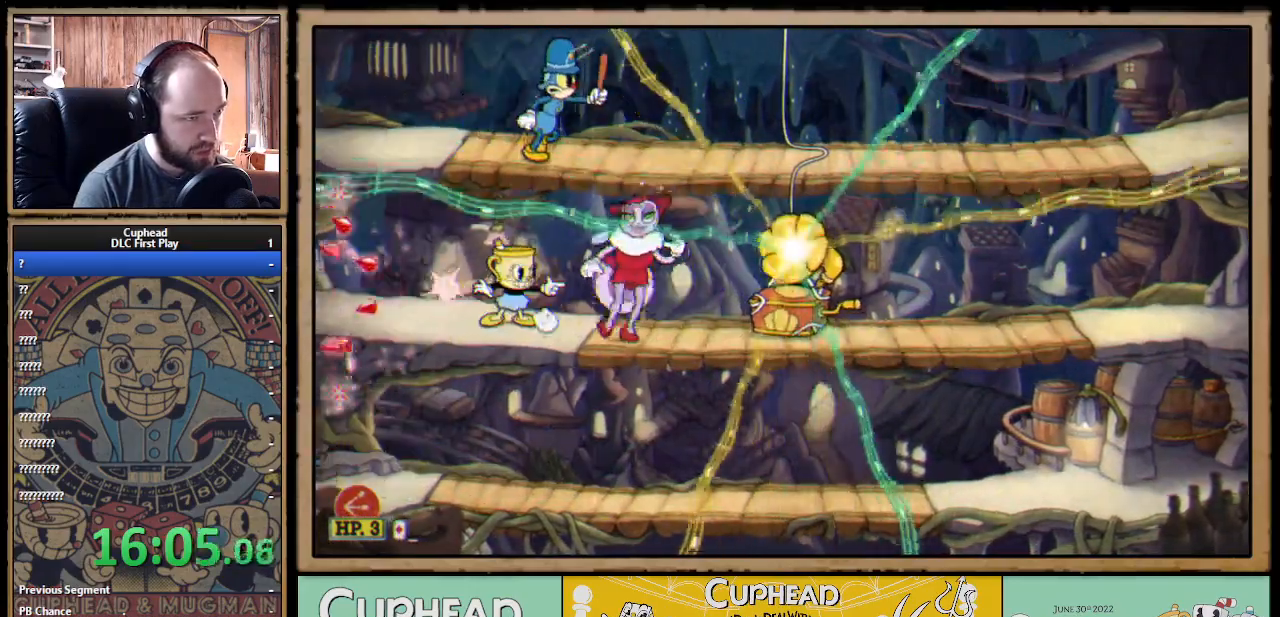
{"buttons": ["X"], "left_stick": "right", "right_stick": "center", "events": [[67, "R1", "up"], [67, "left_stick", "left"], [183, "A", "down"], [283, "left_stick", "right"], [333, "left_stick", "center"], [350, "A", "up"], [400, "A", "down"], [450, "left_stick", "right"], [500, "A", "up"]]}
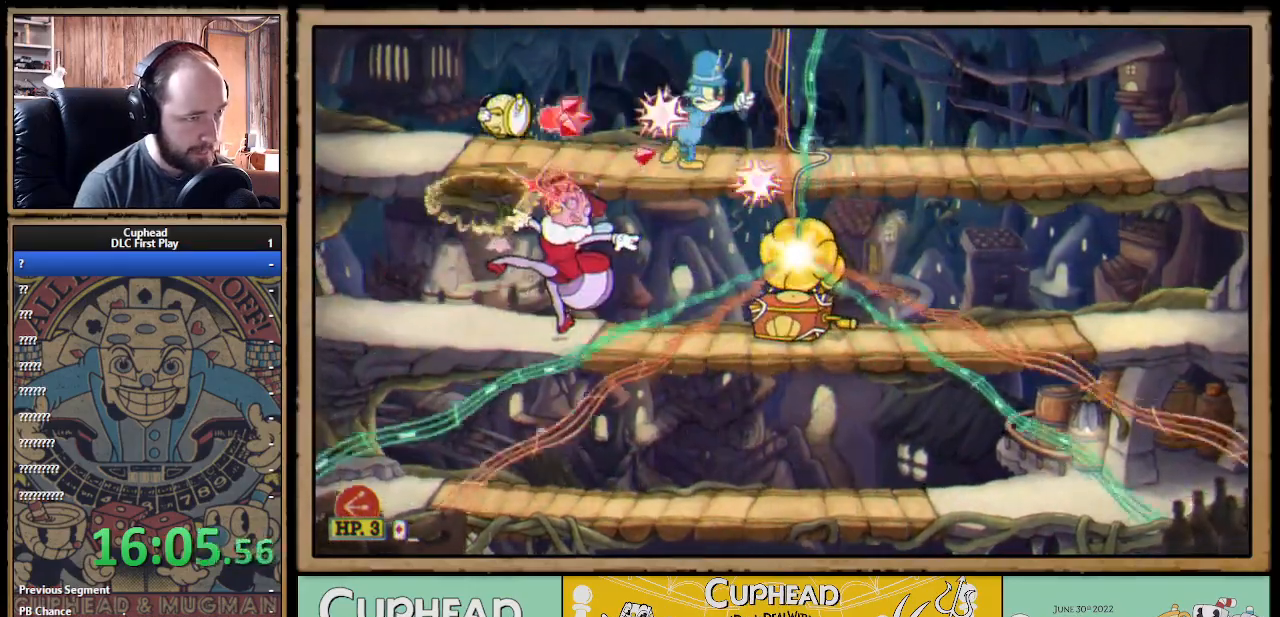
{"buttons": ["X"], "left_stick": "right", "right_stick": "center", "events": []}
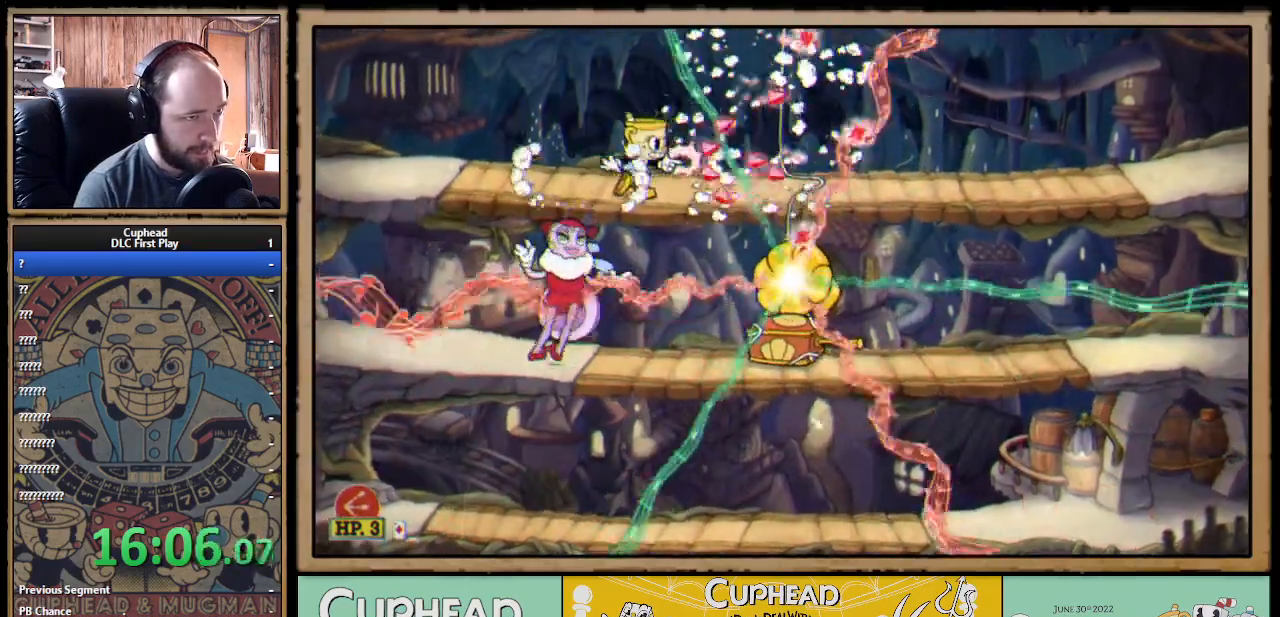
{"buttons": ["X"], "left_stick": "right", "right_stick": "center", "events": []}
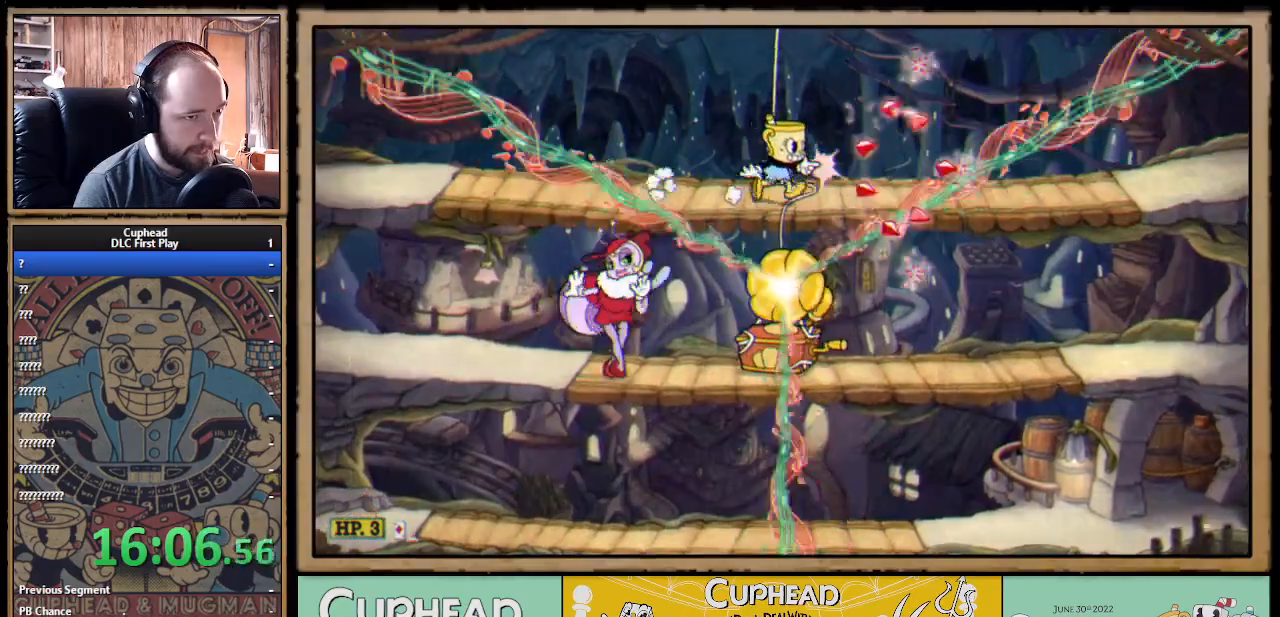
{"buttons": ["X"], "left_stick": "right", "right_stick": "center", "events": []}
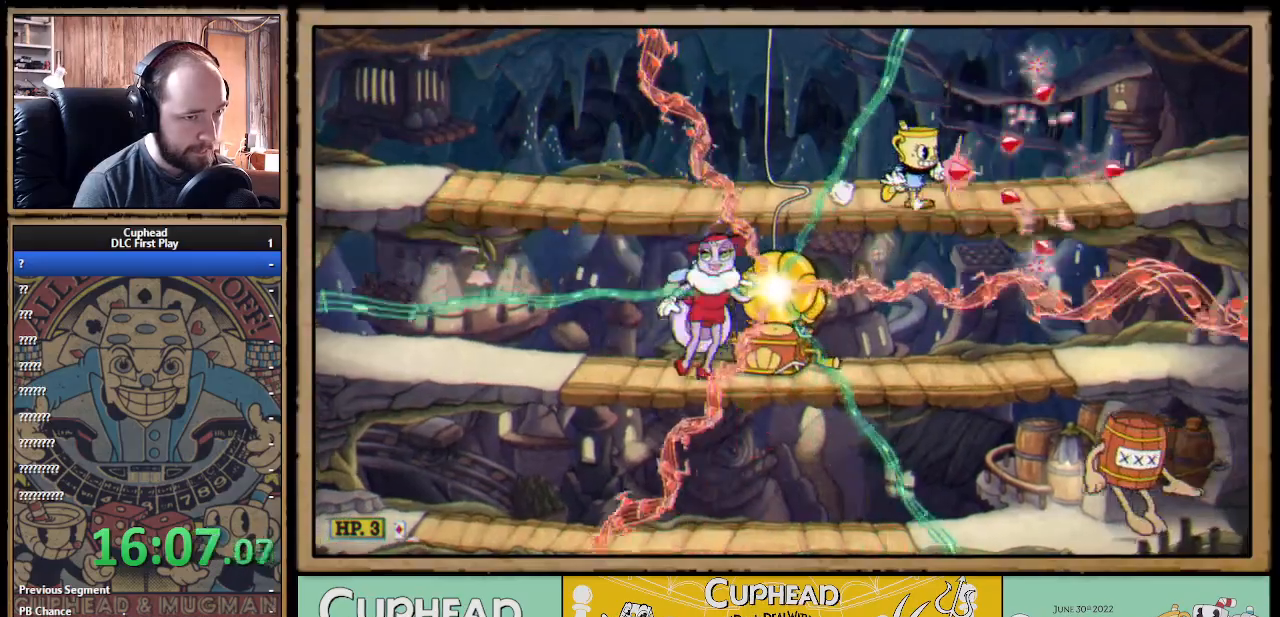
{"buttons": ["X"], "left_stick": "down-right", "right_stick": "center", "events": [[217, "left_stick", "down-right"], [267, "A", "down"], [333, "A", "up"]]}
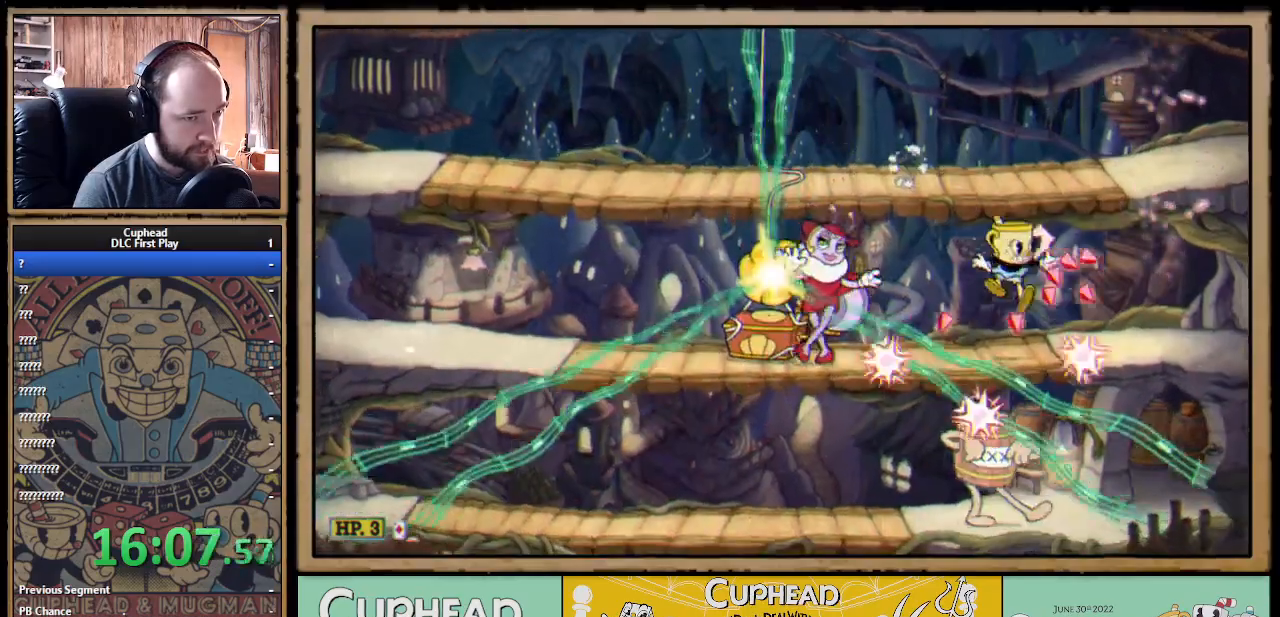
{"buttons": ["X", "R1"], "left_stick": "center", "right_stick": "center", "events": [[67, "left_stick", "right"], [250, "R1", "down"], [283, "left_stick", "left"], [417, "left_stick", "center"]]}
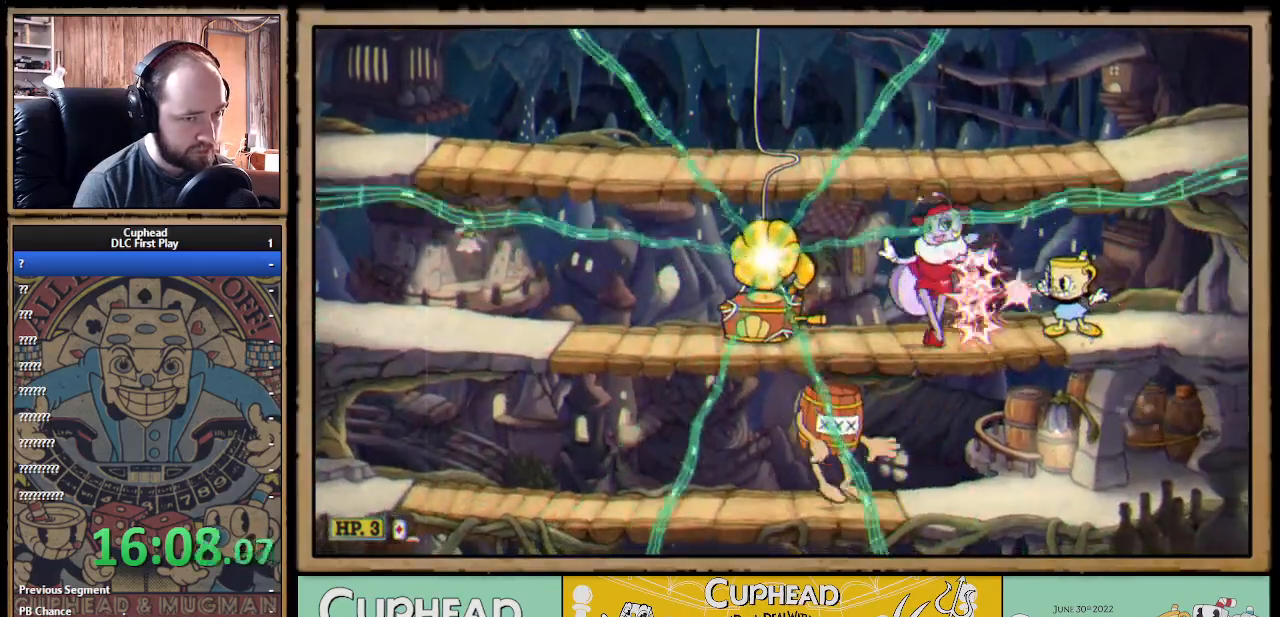
{"buttons": ["X", "R1"], "left_stick": "center", "right_stick": "center", "events": []}
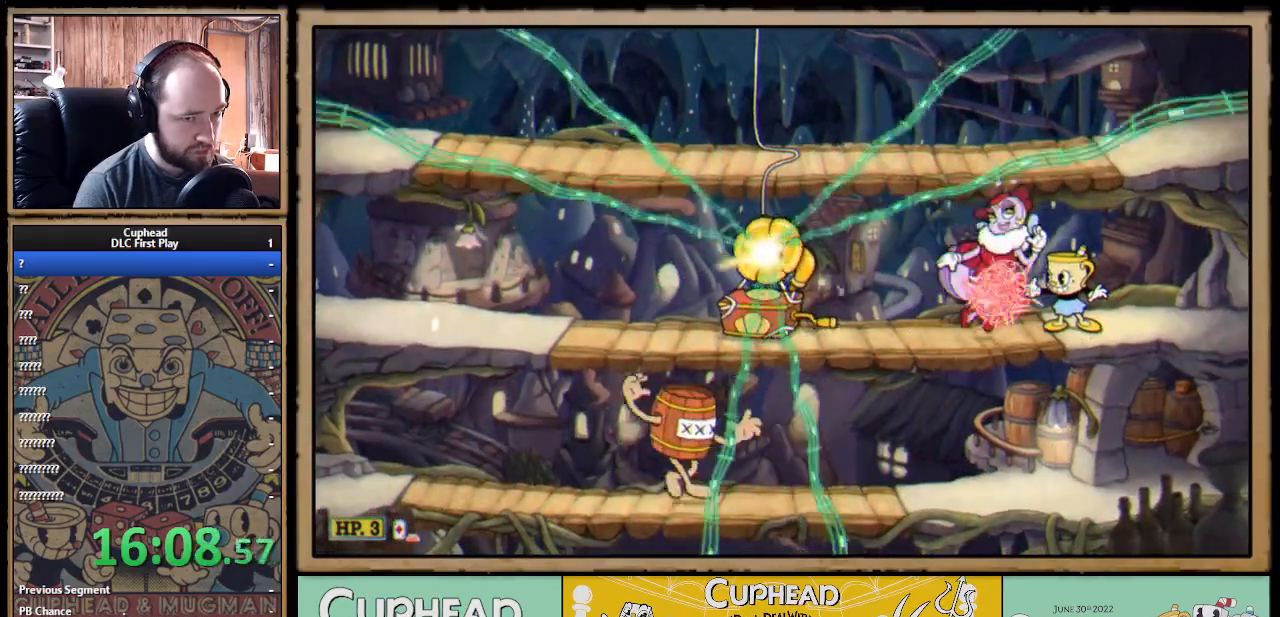
{"buttons": ["X"], "left_stick": "center", "right_stick": "center", "events": [[433, "R1", "up"]]}
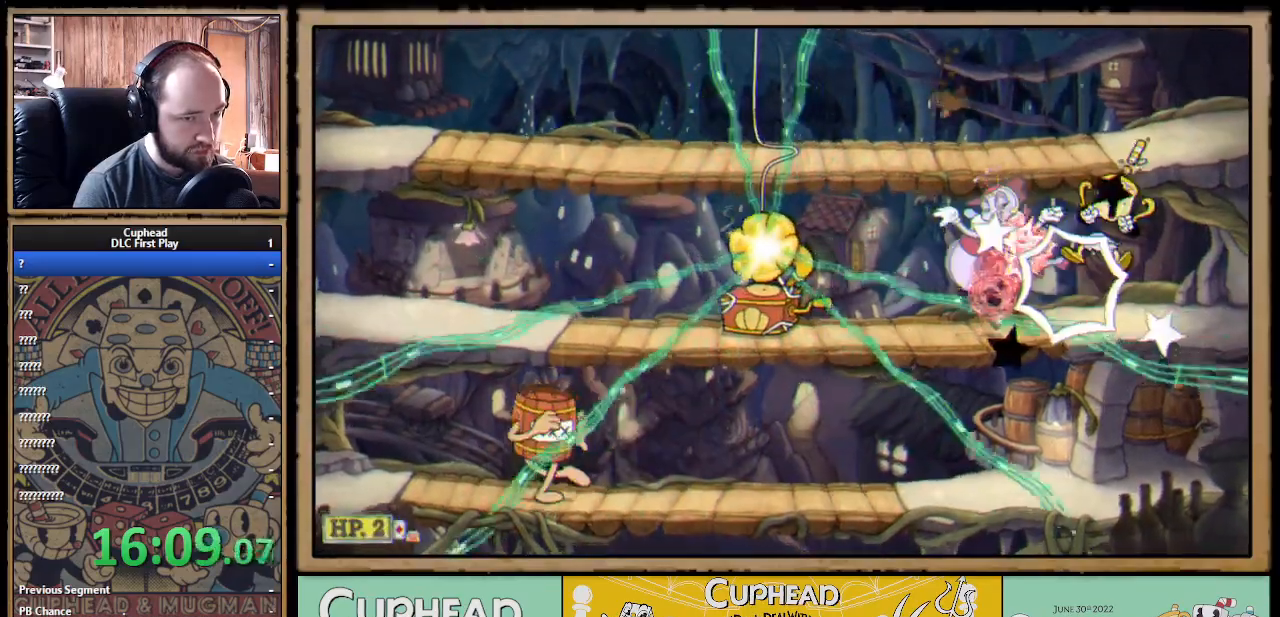
{"buttons": ["X", "Y"], "left_stick": "left", "right_stick": "center", "events": [[150, "left_stick", "left"], [417, "A", "down"], [483, "A", "up"], [483, "Y", "down"]]}
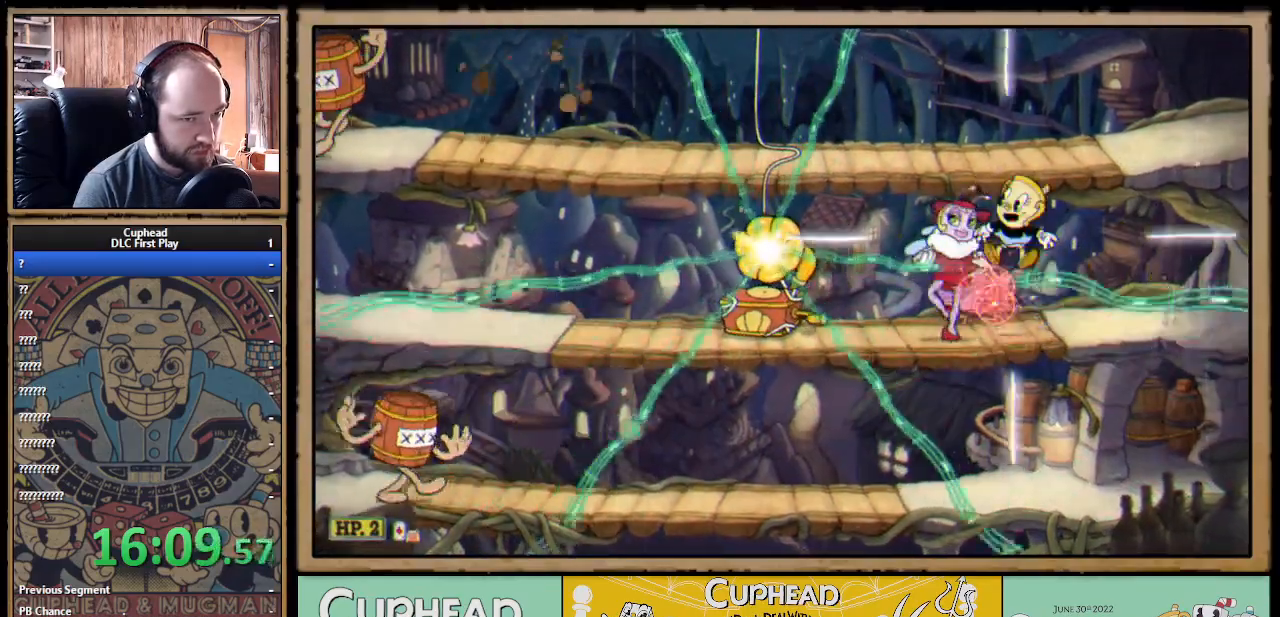
{"buttons": ["X"], "left_stick": "left", "right_stick": "center", "events": [[17, "X", "up"], [33, "L1", "down"], [33, "X", "down"], [83, "Y", "up"], [150, "L1", "up"], [350, "L1", "down"], [467, "L1", "up"]]}
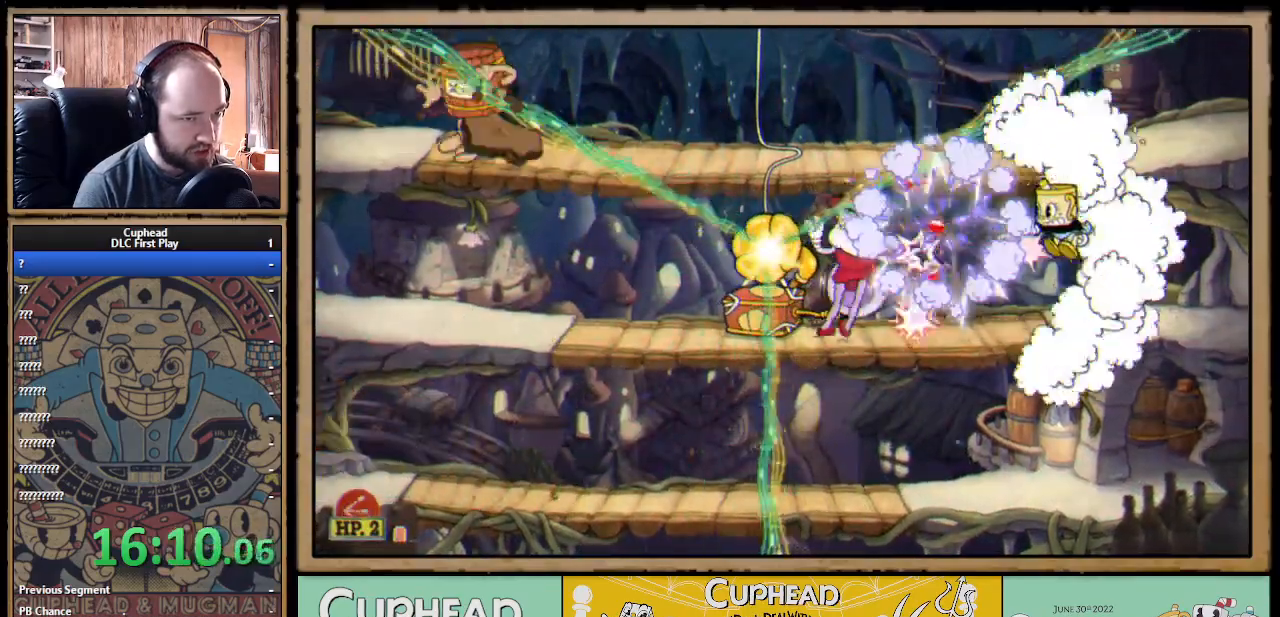
{"buttons": ["X"], "left_stick": "center", "right_stick": "center", "events": [[367, "left_stick", "center"]]}
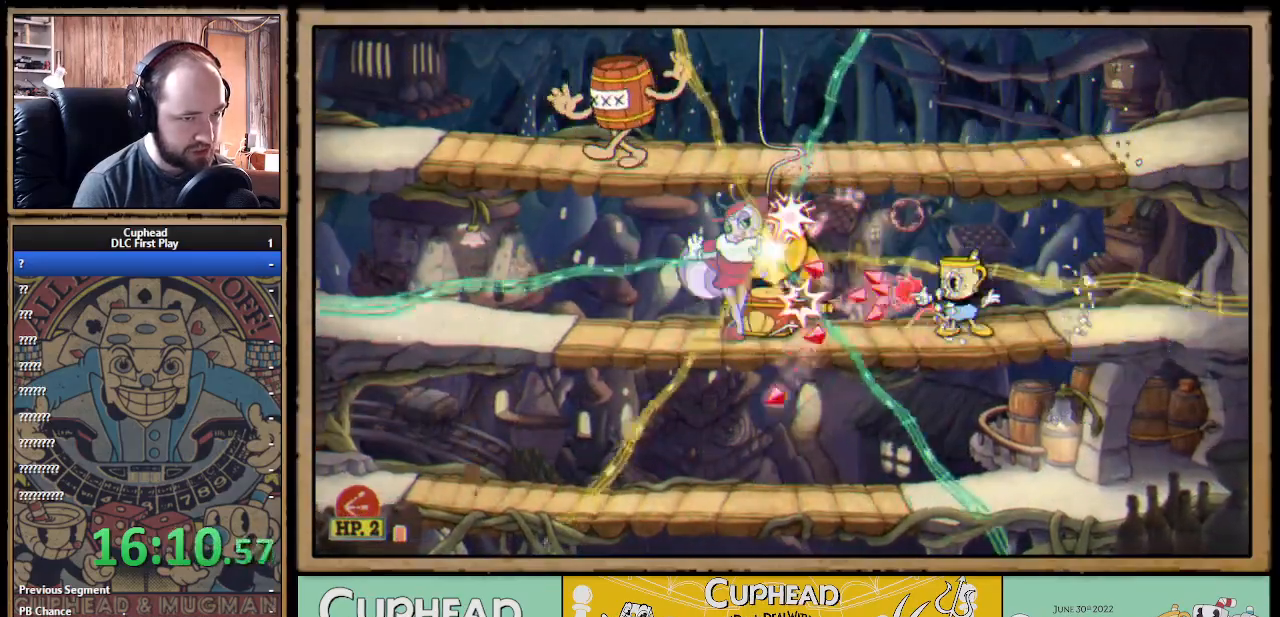
{"buttons": ["X"], "left_stick": "center", "right_stick": "center", "events": [[117, "A", "down"], [167, "A", "up"]]}
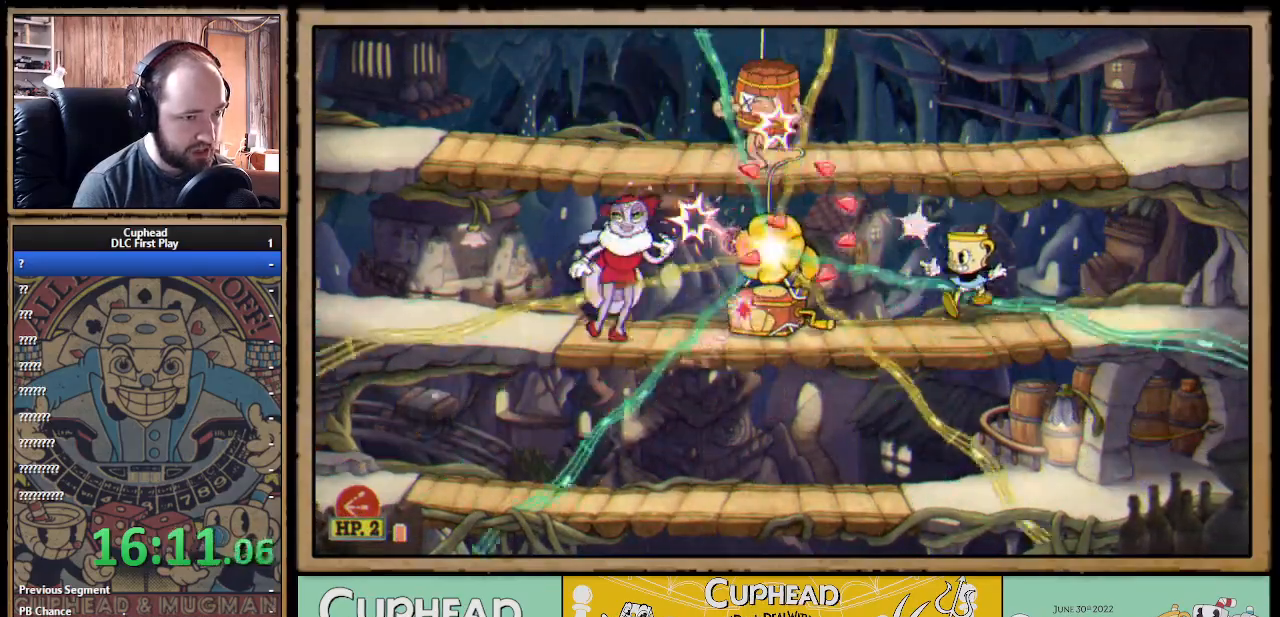
{"buttons": ["X"], "left_stick": "left", "right_stick": "center", "events": [[83, "left_stick", "down-left"], [217, "A", "down"], [300, "A", "up"], [433, "left_stick", "left"]]}
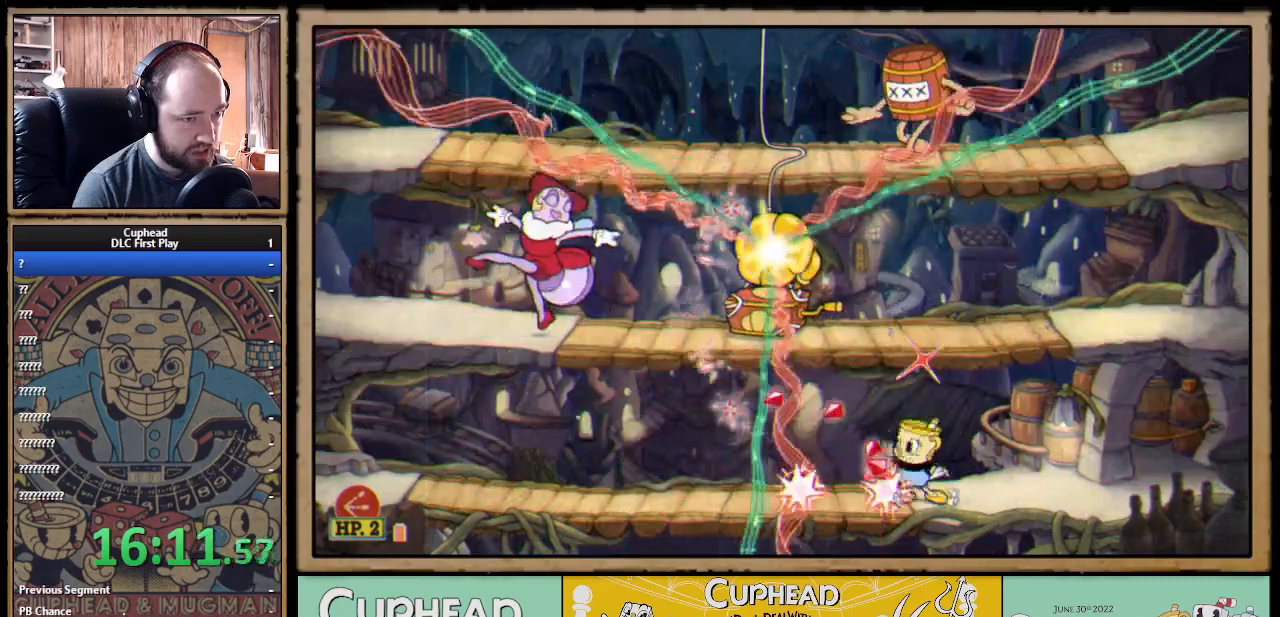
{"buttons": ["X"], "left_stick": "up-left", "right_stick": "center", "events": [[167, "left_stick", "center"], [250, "left_stick", "left"], [333, "left_stick", "up-left"]]}
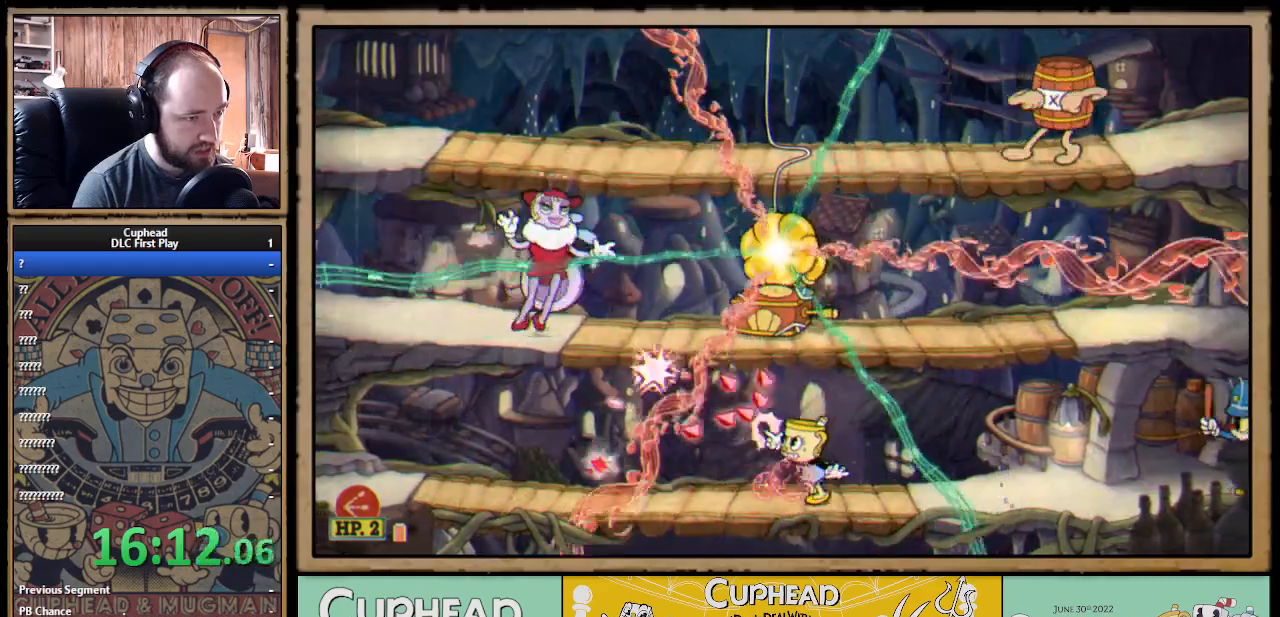
{"buttons": ["X"], "left_stick": "up", "right_stick": "center", "events": [[117, "X", "up"], [167, "X", "down"], [200, "A", "down"], [250, "A", "up"], [350, "left_stick", "up"]]}
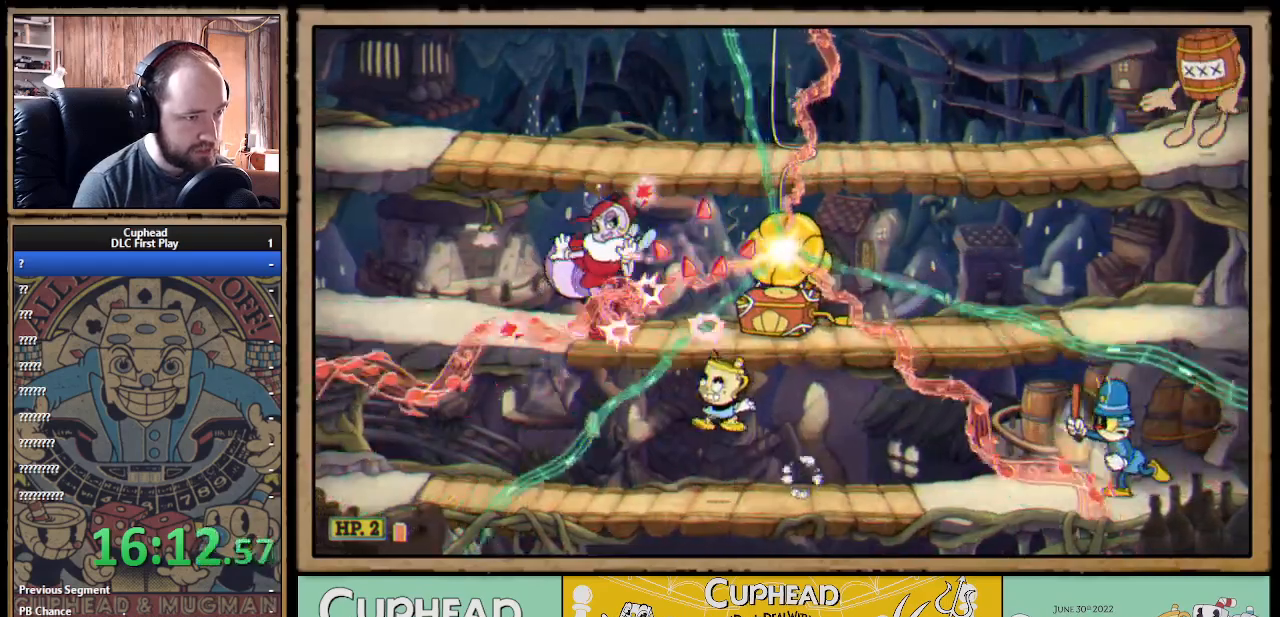
{"buttons": ["A", "X"], "left_stick": "up-left", "right_stick": "center", "events": [[133, "left_stick", "up-left"], [350, "X", "up"], [383, "X", "down"], [433, "A", "down"]]}
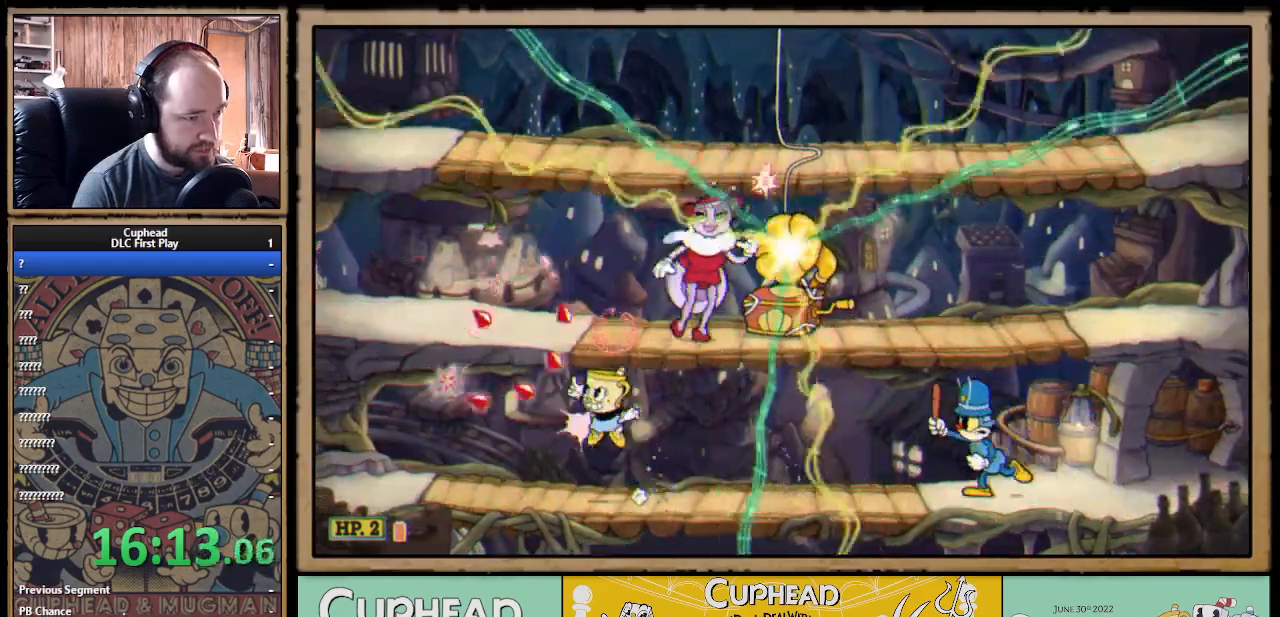
{"buttons": ["X"], "left_stick": "center", "right_stick": "center", "events": [[50, "A", "up"], [100, "A", "down"], [133, "left_stick", "up-right"], [217, "left_stick", "right"], [250, "A", "up"], [433, "left_stick", "center"]]}
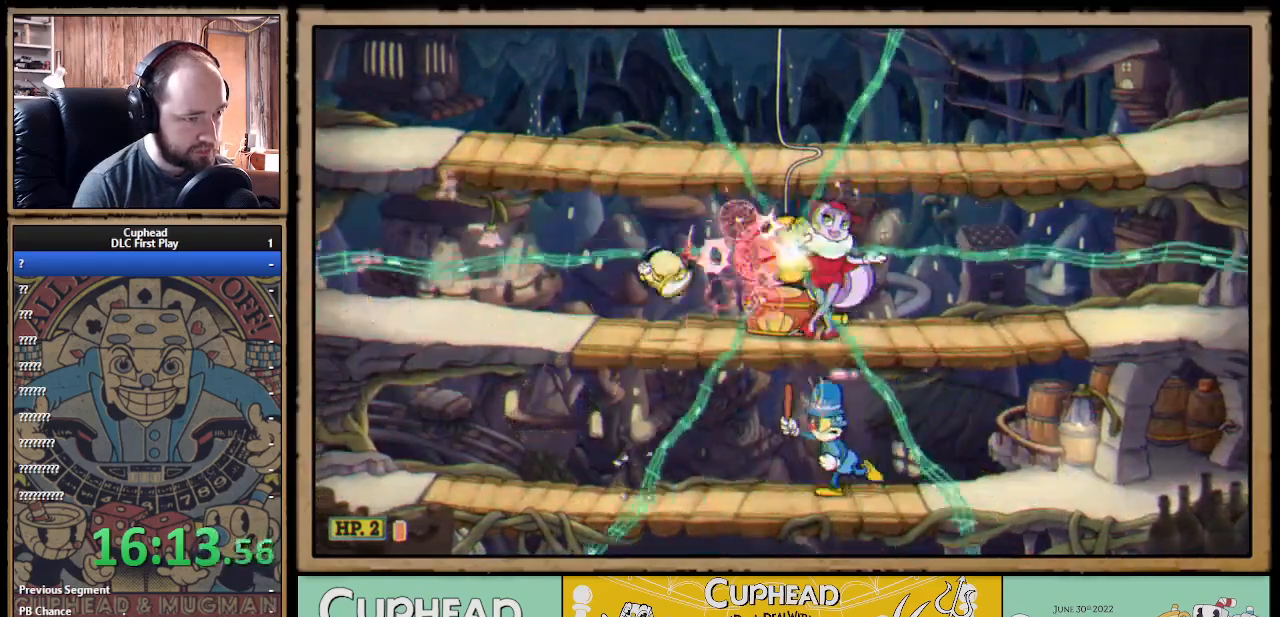
{"buttons": ["X", "L1"], "left_stick": "center", "right_stick": "center", "events": [[133, "left_stick", "right"], [217, "left_stick", "center"], [283, "A", "down"], [333, "A", "up"], [483, "L1", "down"]]}
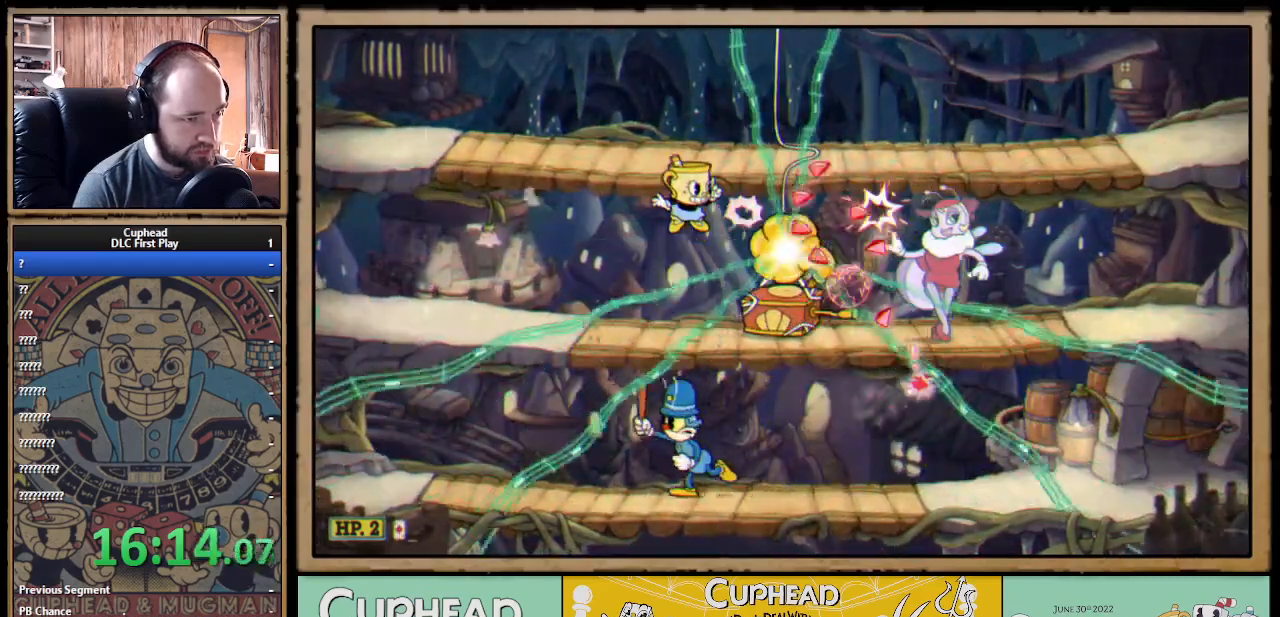
{"buttons": ["X", "R1"], "left_stick": "up-right", "right_stick": "center", "events": [[100, "L1", "up"], [317, "left_stick", "up-right"], [333, "R1", "down"]]}
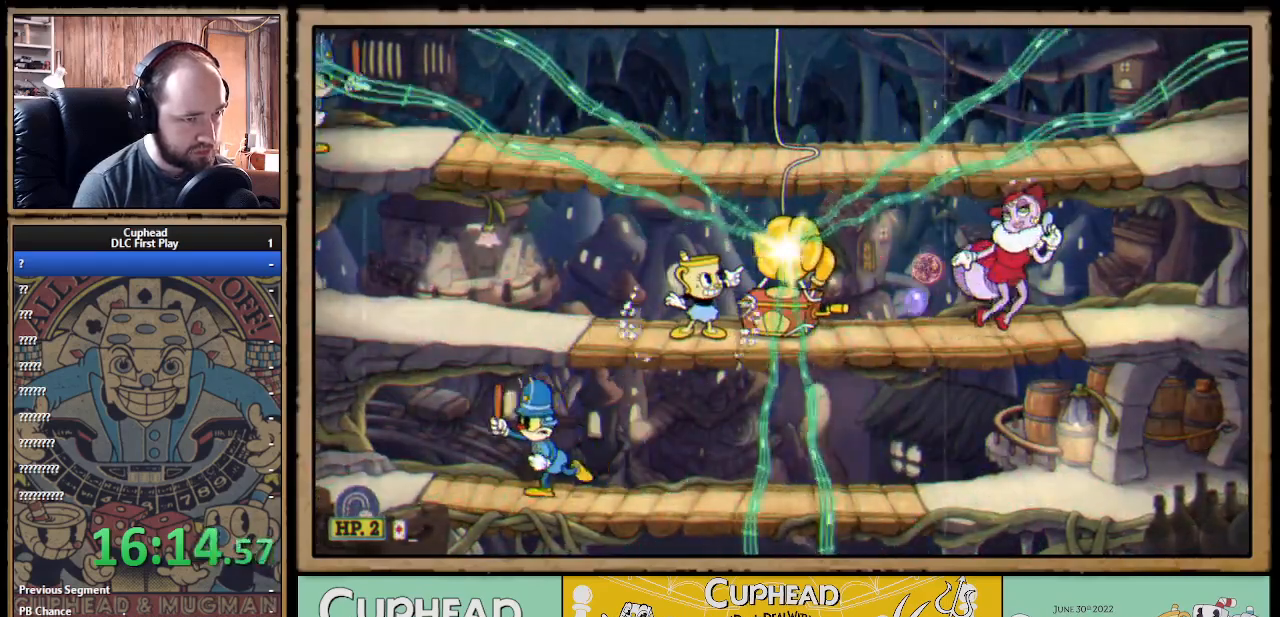
{"buttons": ["X", "R1"], "left_stick": "up-right", "right_stick": "center", "events": []}
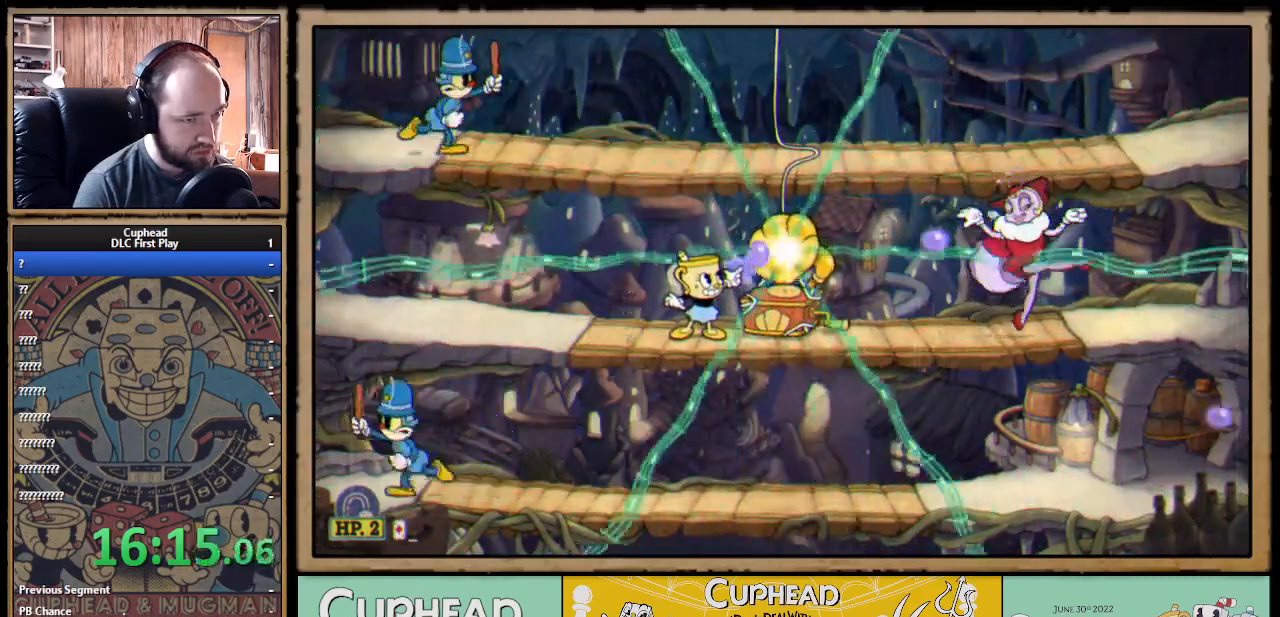
{"buttons": ["X", "R1"], "left_stick": "up-right", "right_stick": "center", "events": []}